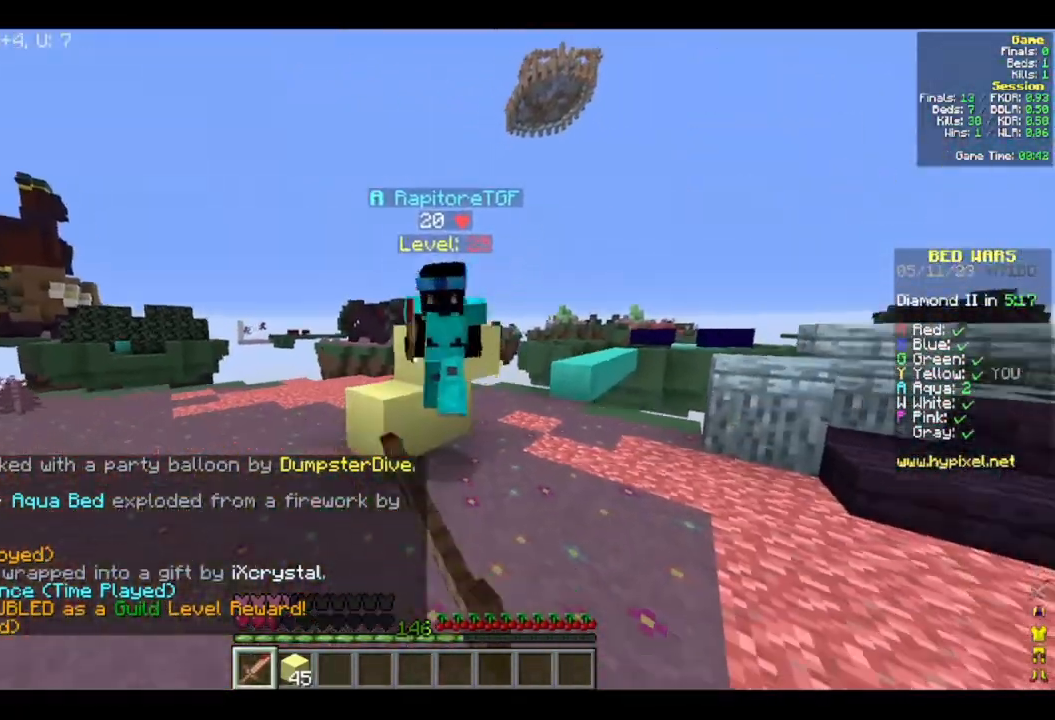
Gameplay with keyboard and mouse; each line is a JSON object with the keys and mouse buttons held at the frame after it. "events" lists presses ("down") and releases ("up") of "a", "d", "s", "w", "mouse_left" and "mouse_right" between this image and that frame as [ms after this image, input, new state], when the widget could be followed in between. "mouse_left", "mouse_right" = the "left", "right" buttons of the "mouse" list. No other keys are recorded. Fast repeated clicks can show as one long hold. Mouse movement is not recorded.
{"keys": ["d", "w"], "mouse": ["left"], "events": [[333, "d", "down"]]}
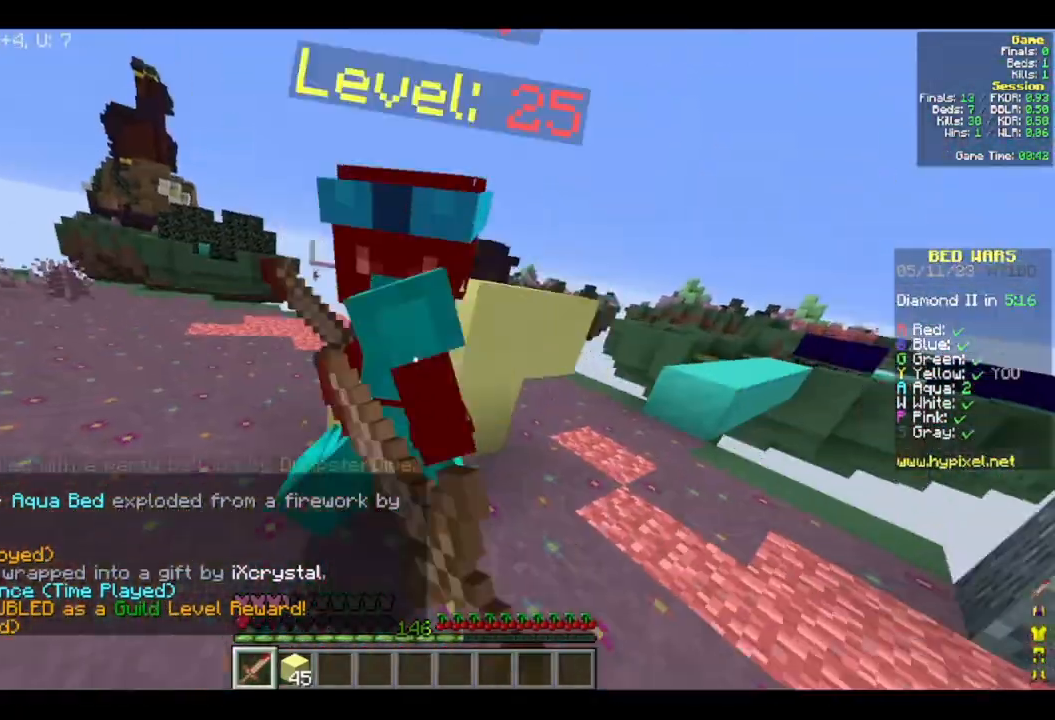
{"keys": ["d", "w"], "mouse": ["left"], "events": [[50, "d", "up"], [283, "d", "down"]]}
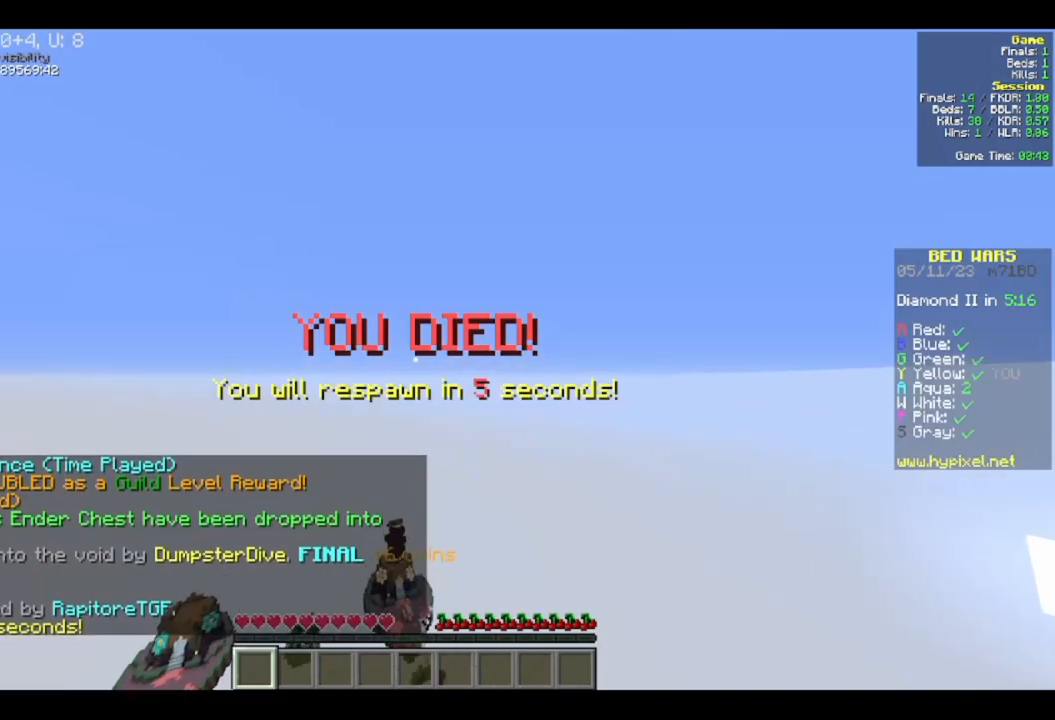
{"keys": [], "mouse": [], "events": [[67, "d", "up"], [200, "w", "up"], [233, "mouse_left", "up"]]}
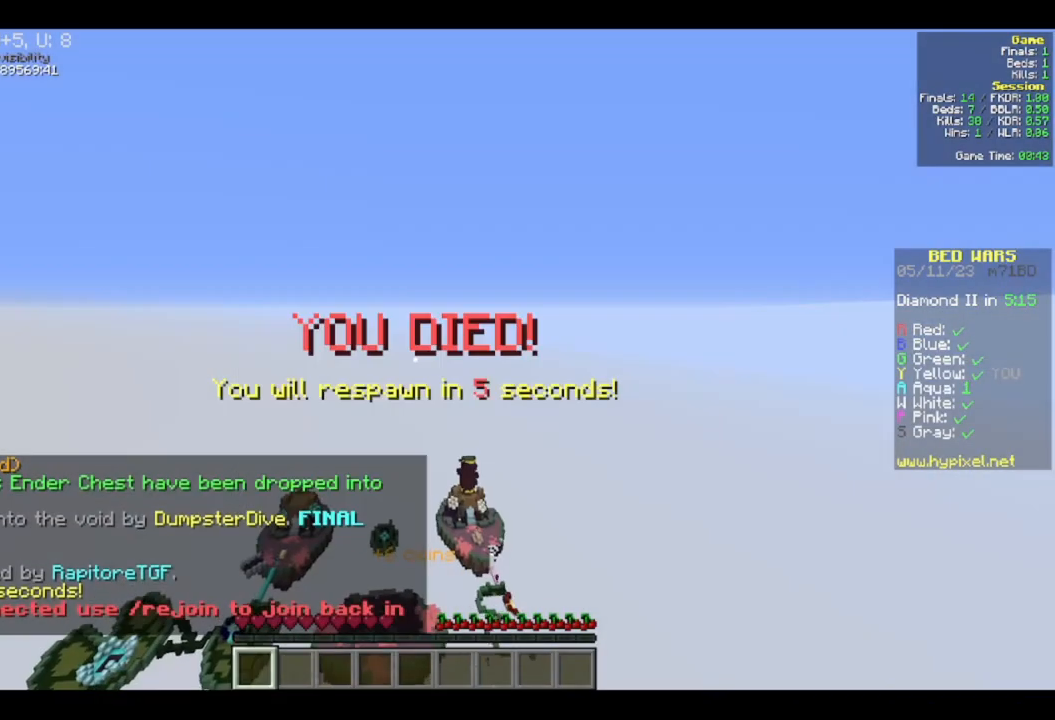
{"keys": [], "mouse": [], "events": []}
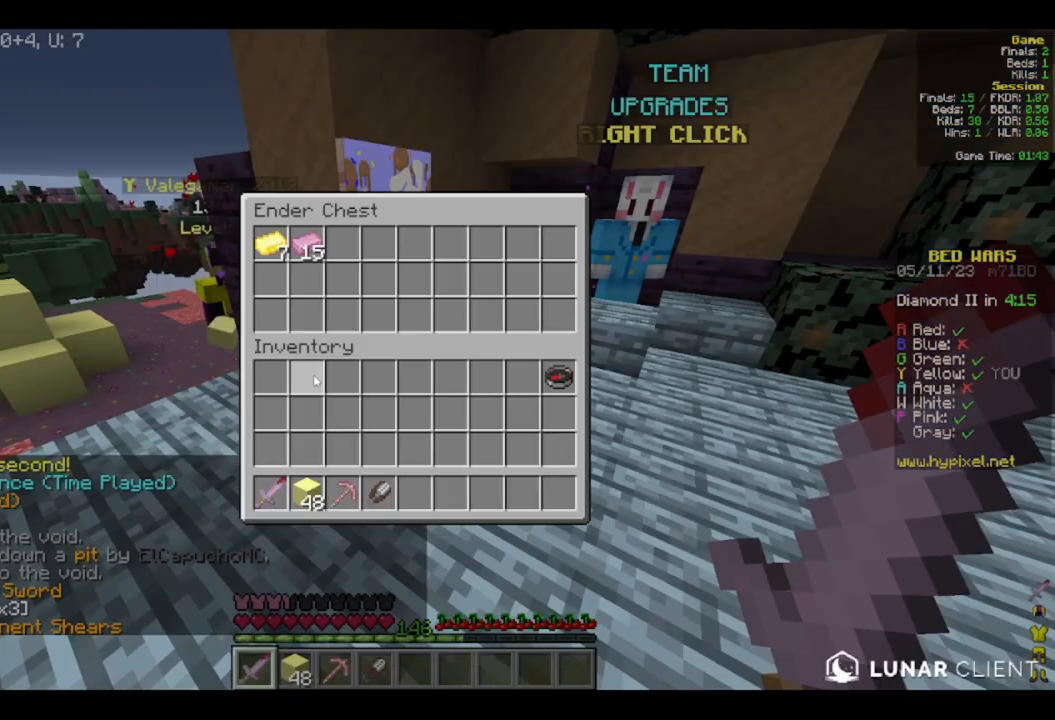
{"keys": [], "mouse": [], "events": []}
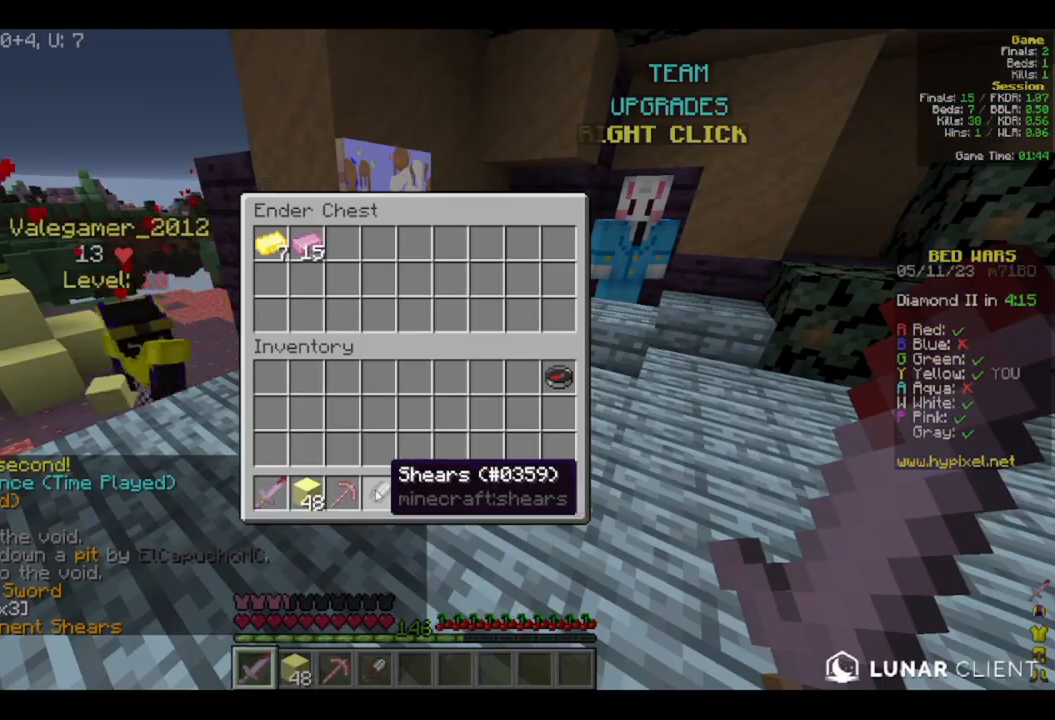
{"keys": [], "mouse": [], "events": []}
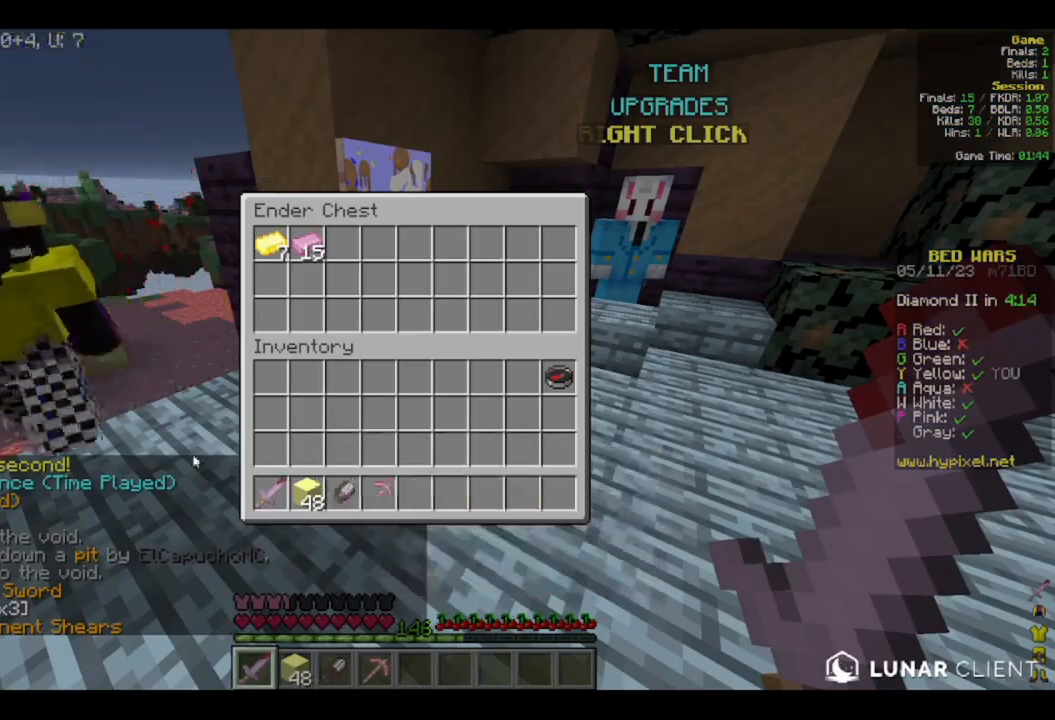
{"keys": ["w"], "mouse": [], "events": [[217, "w", "down"]]}
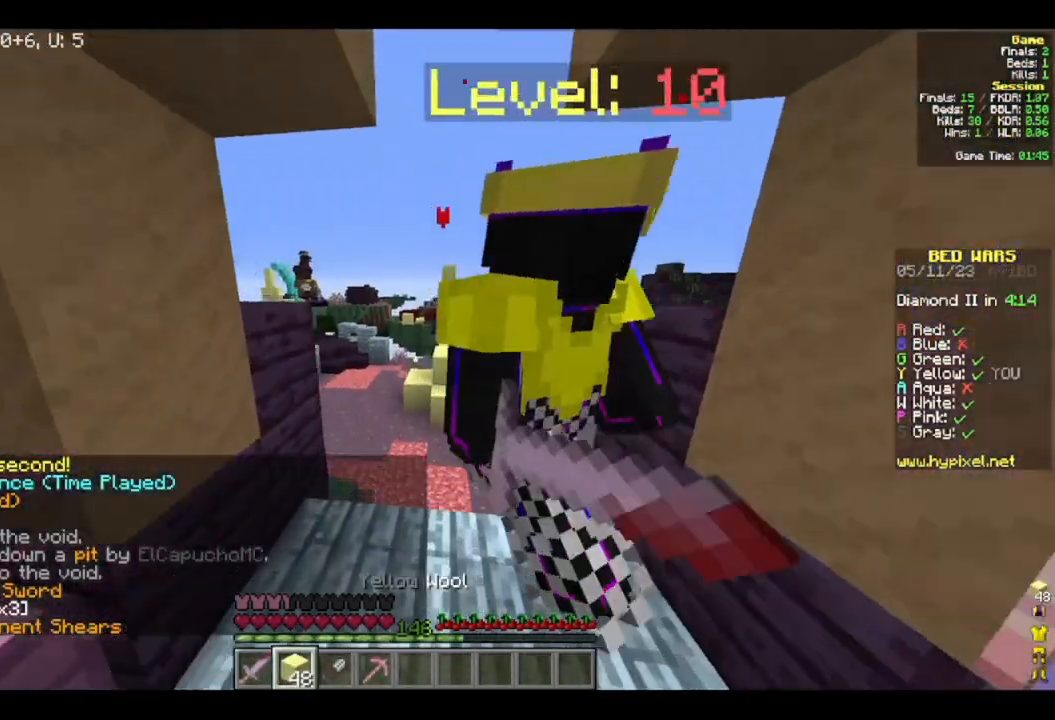
{"keys": ["w"], "mouse": [], "events": []}
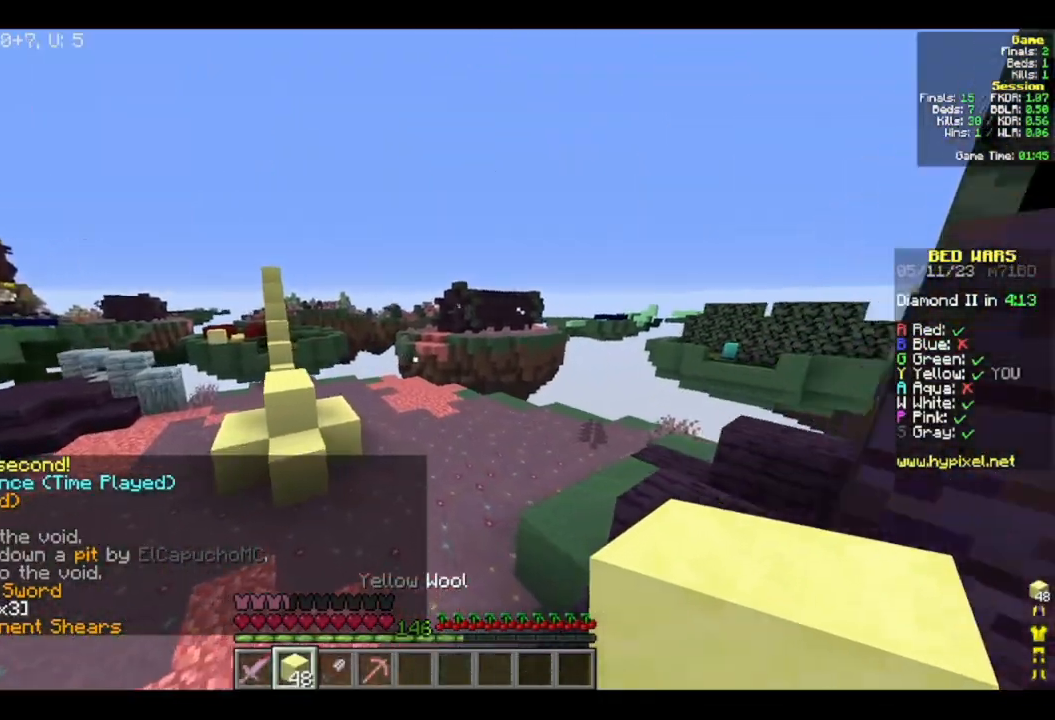
{"keys": ["w"], "mouse": [], "events": []}
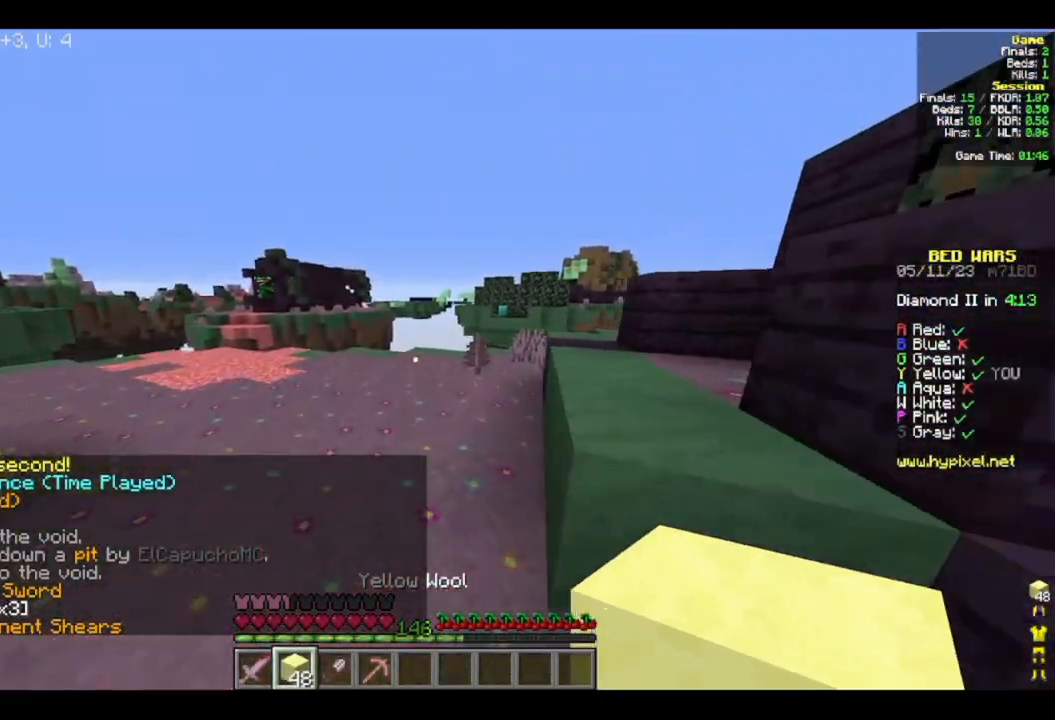
{"keys": ["a", "w"], "mouse": [], "events": [[450, "a", "down"]]}
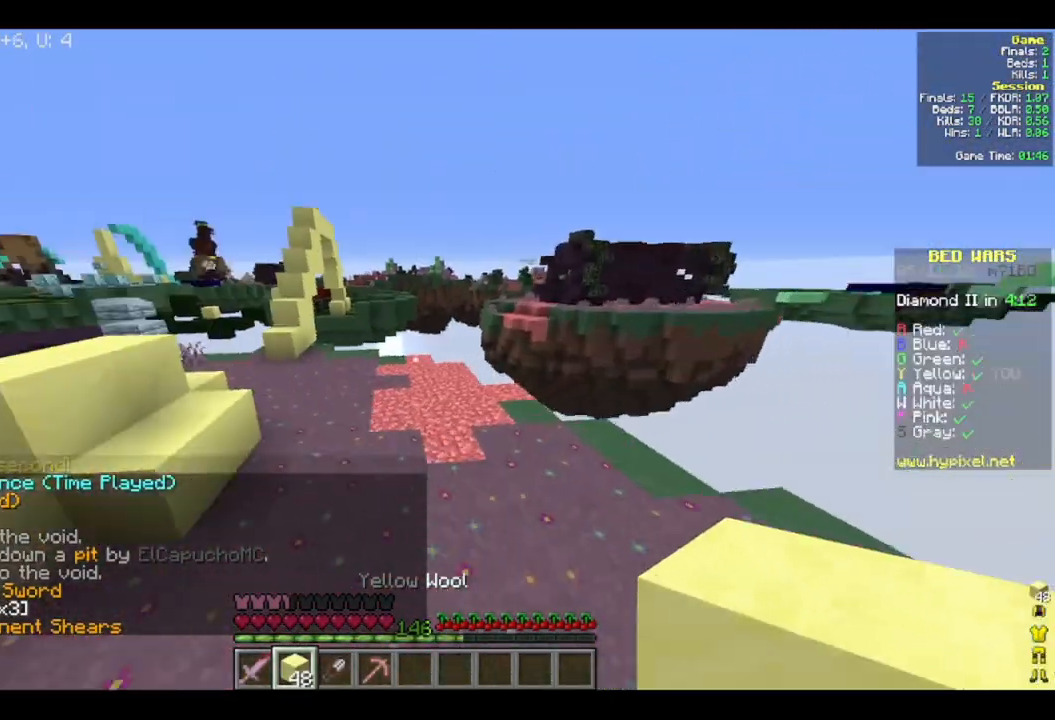
{"keys": ["w"], "mouse": [], "events": [[183, "a", "up"]]}
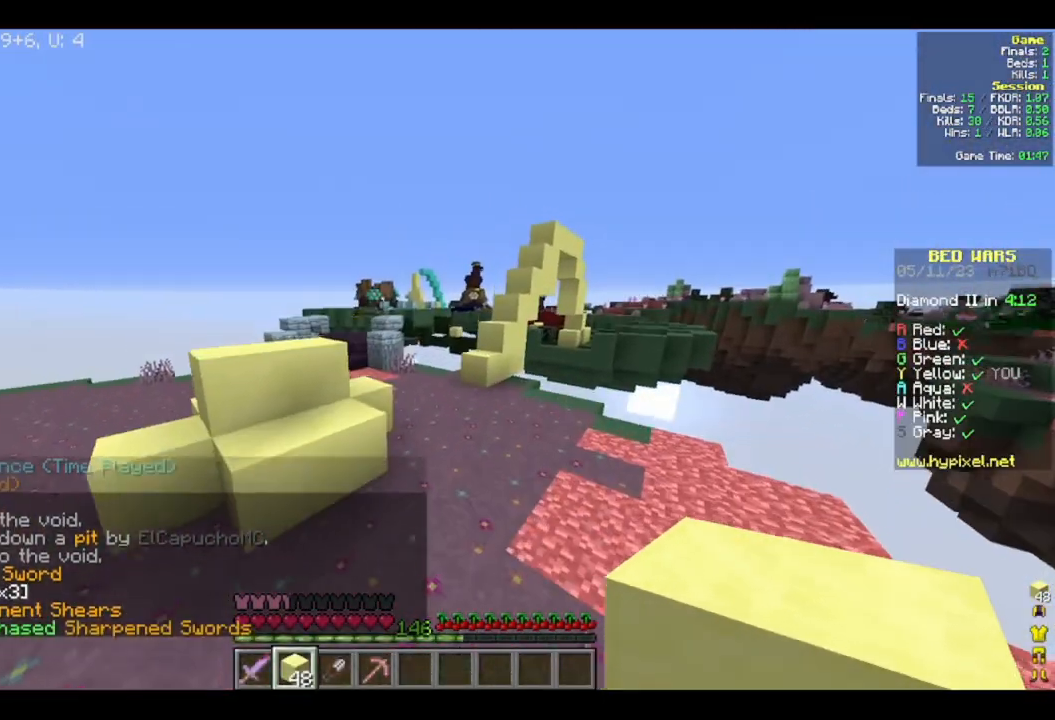
{"keys": ["w"], "mouse": [], "events": []}
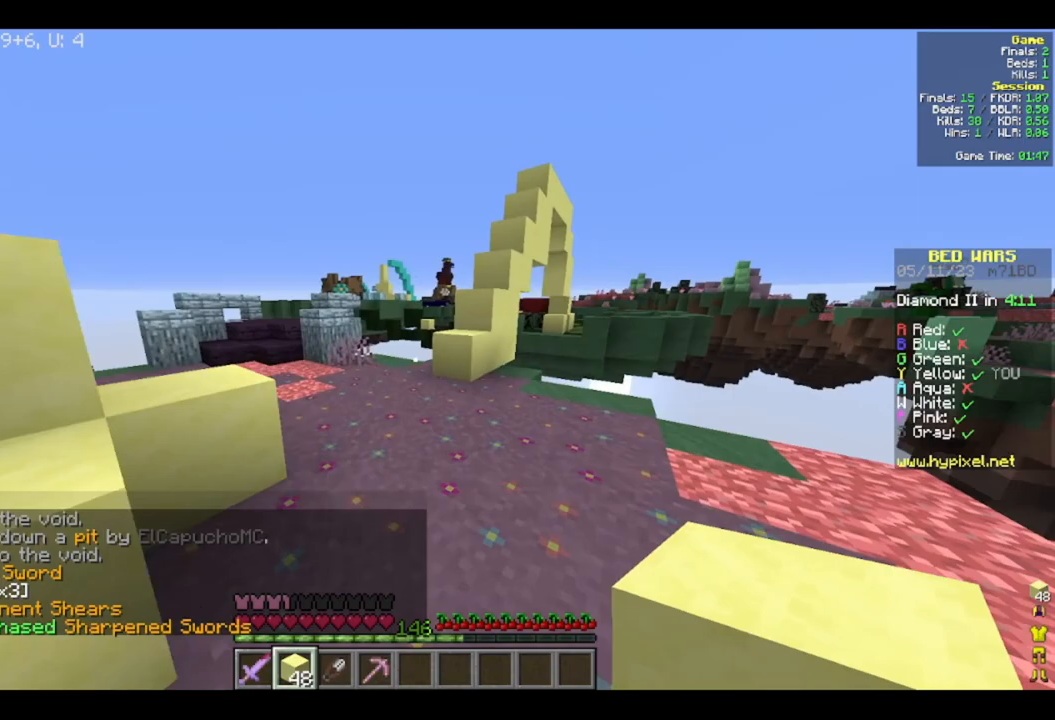
{"keys": ["w"], "mouse": [], "events": [[300, "mouse_right", "down"], [483, "mouse_right", "up"]]}
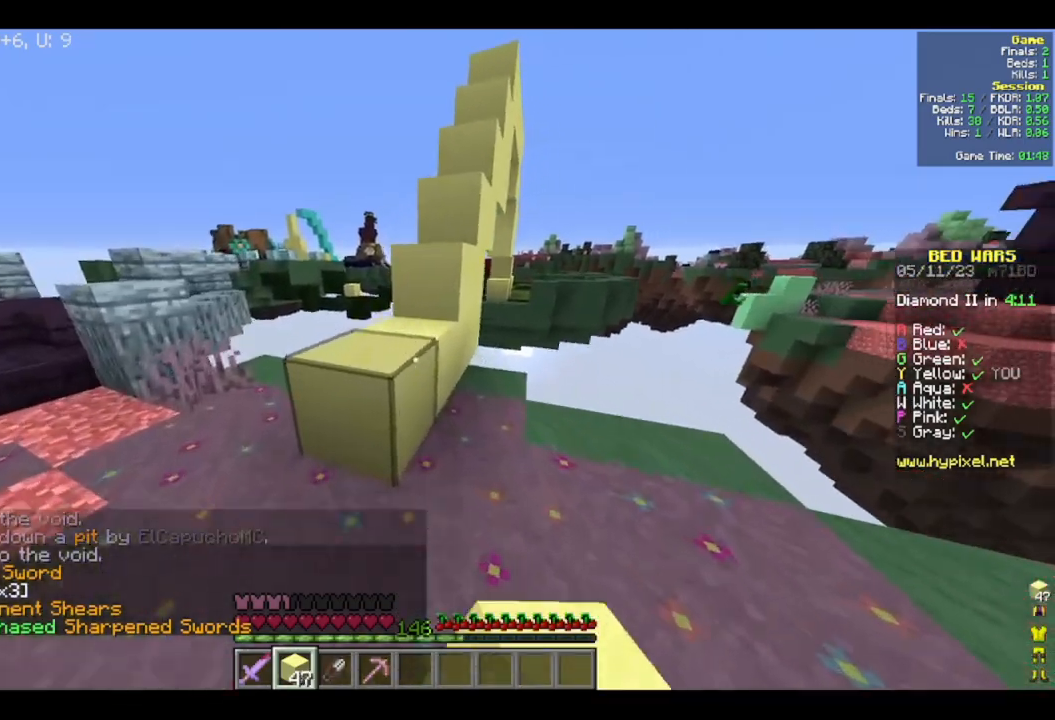
{"keys": ["w"], "mouse": [], "events": []}
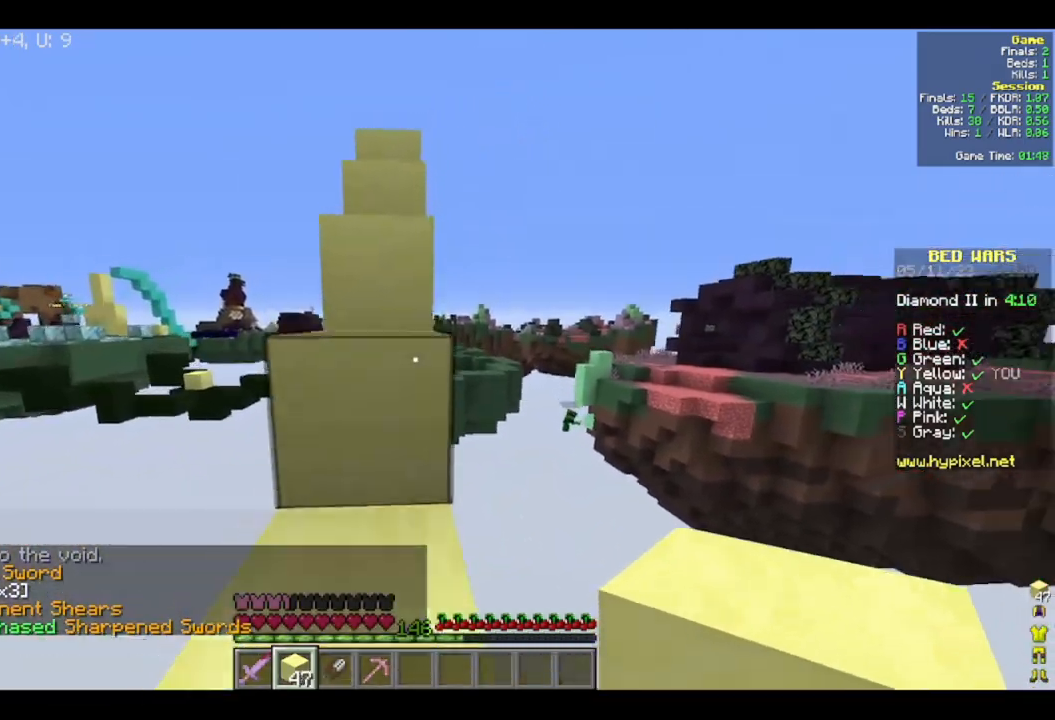
{"keys": ["w"], "mouse": [], "events": []}
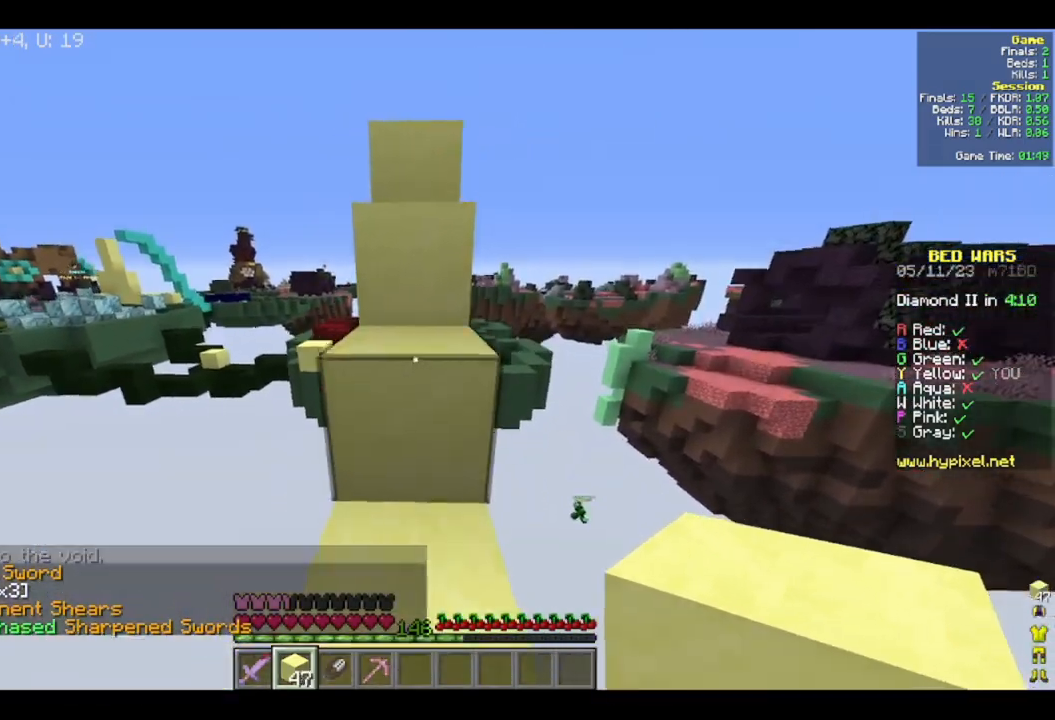
{"keys": ["w"], "mouse": [], "events": []}
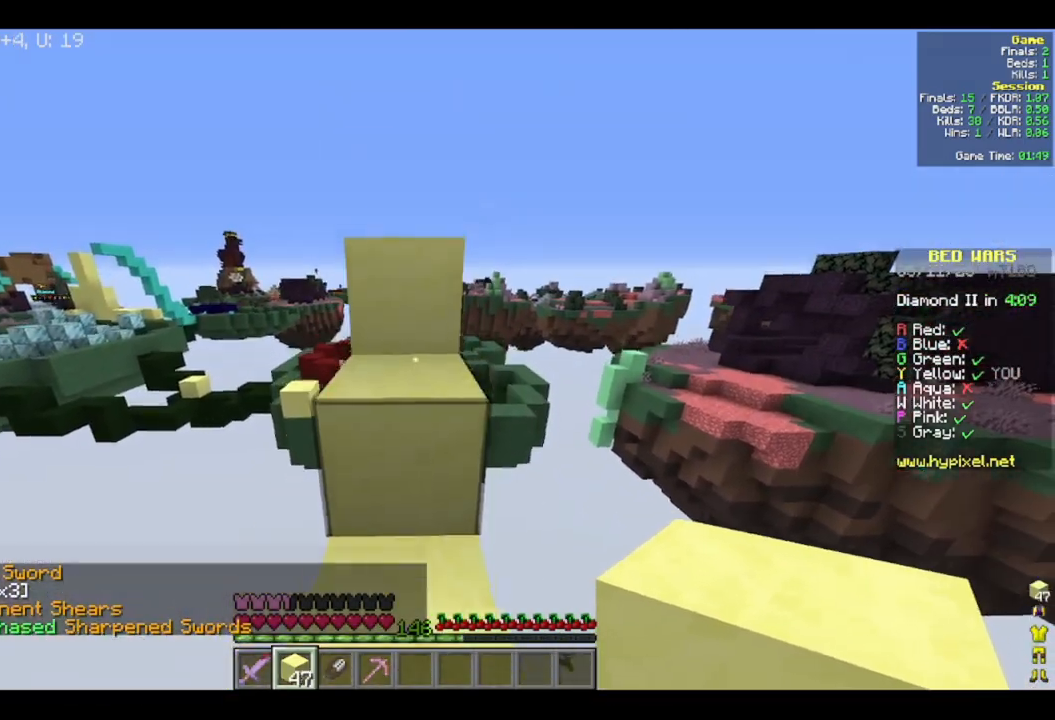
{"keys": ["w"], "mouse": [], "events": []}
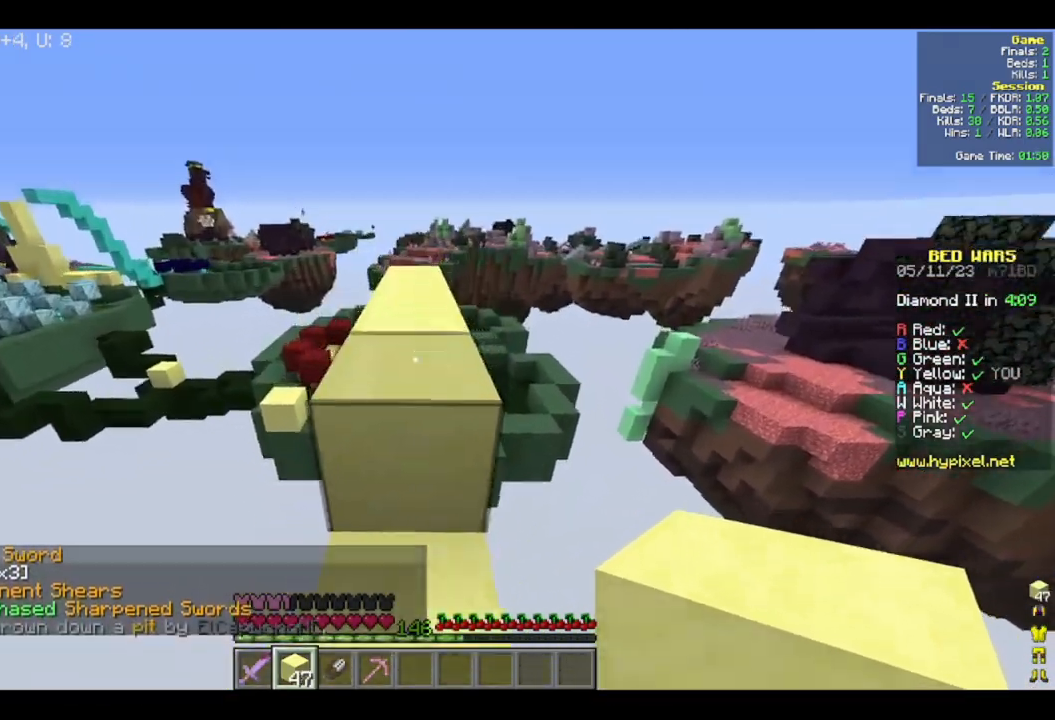
{"keys": ["w"], "mouse": [], "events": []}
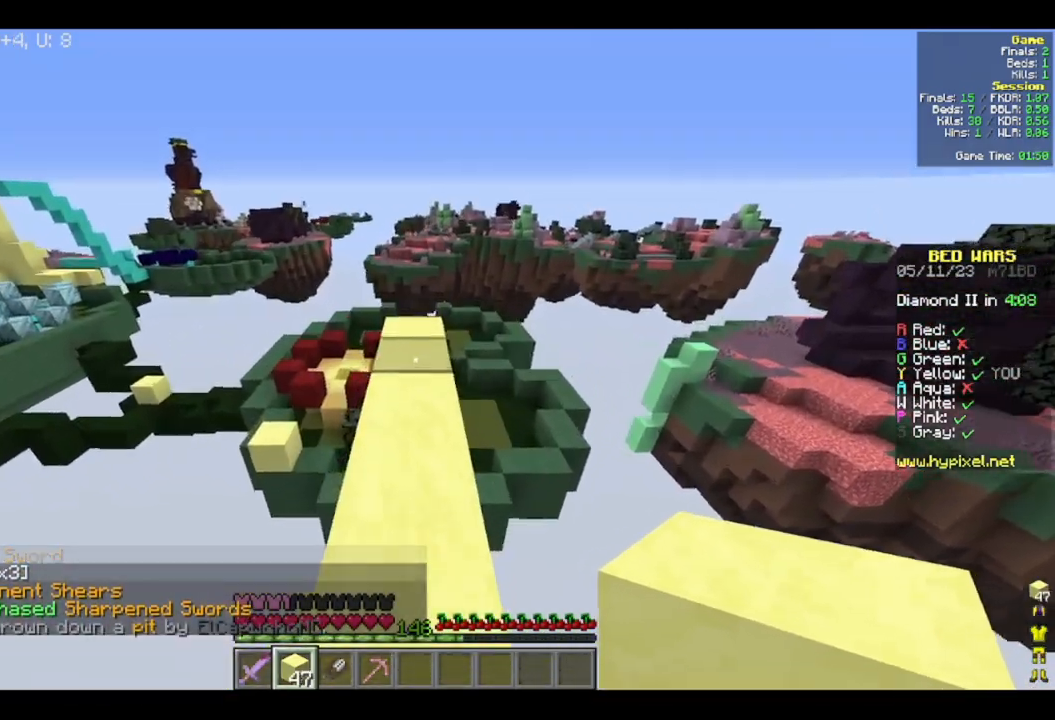
{"keys": ["w"], "mouse": [], "events": []}
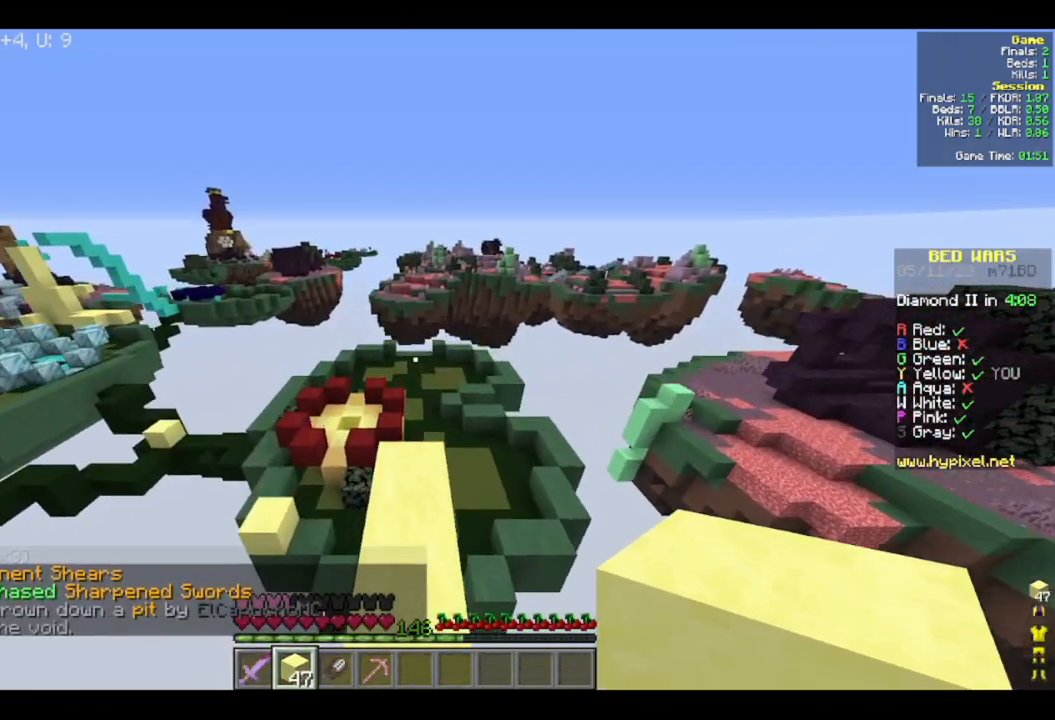
{"keys": ["w"], "mouse": [], "events": []}
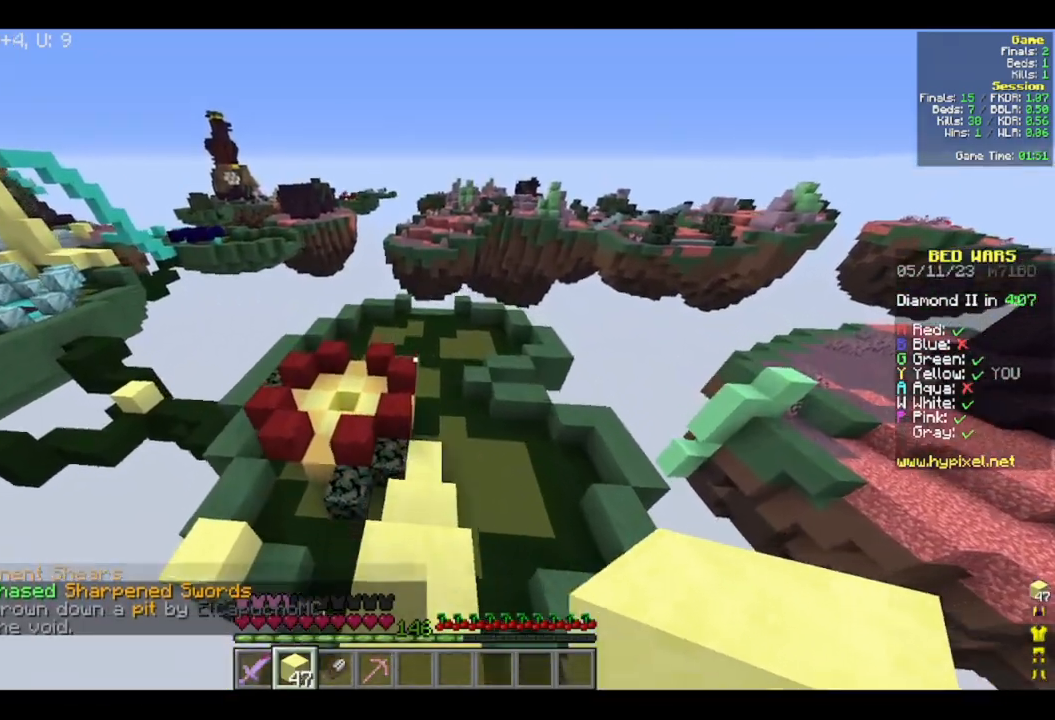
{"keys": ["w"], "mouse": [], "events": []}
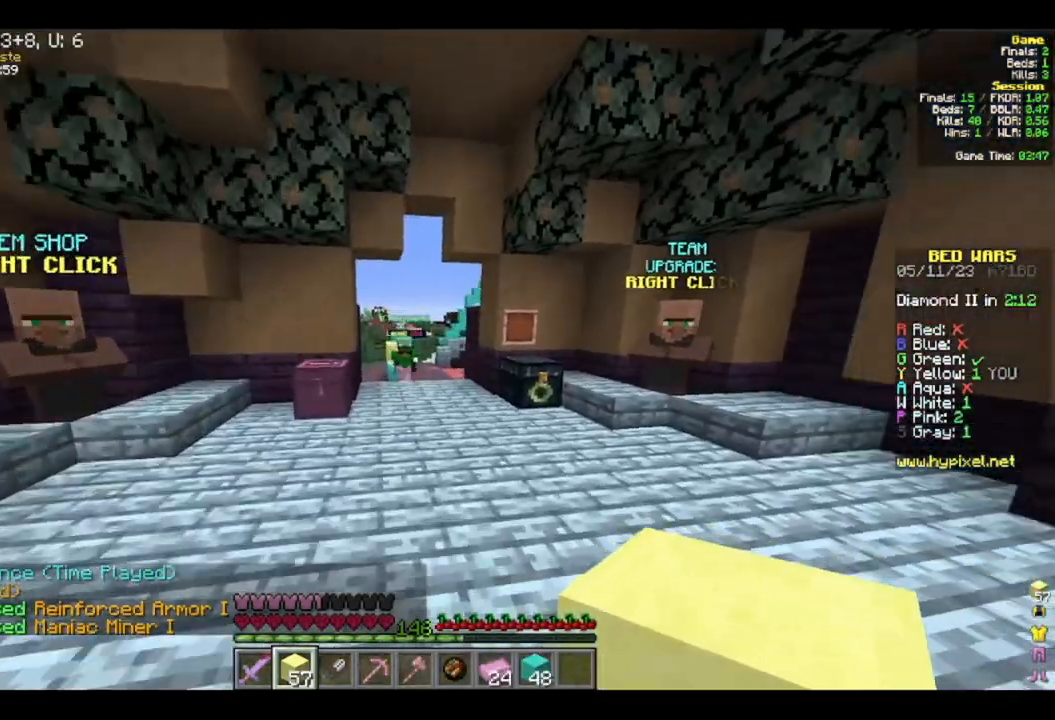
{"keys": ["w"], "mouse": [], "events": [[67, "a", "down"], [300, "a", "up"]]}
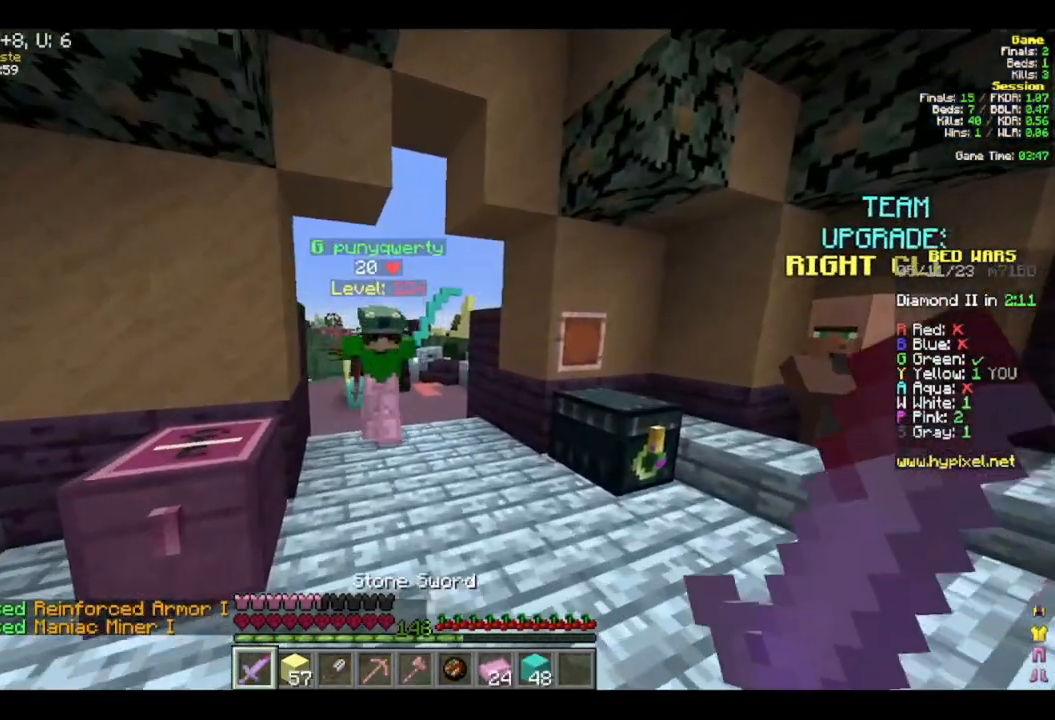
{"keys": ["d", "w"], "mouse": ["left"], "events": [[100, "mouse_left", "down"], [133, "a", "down"], [267, "d", "down"], [317, "a", "up"]]}
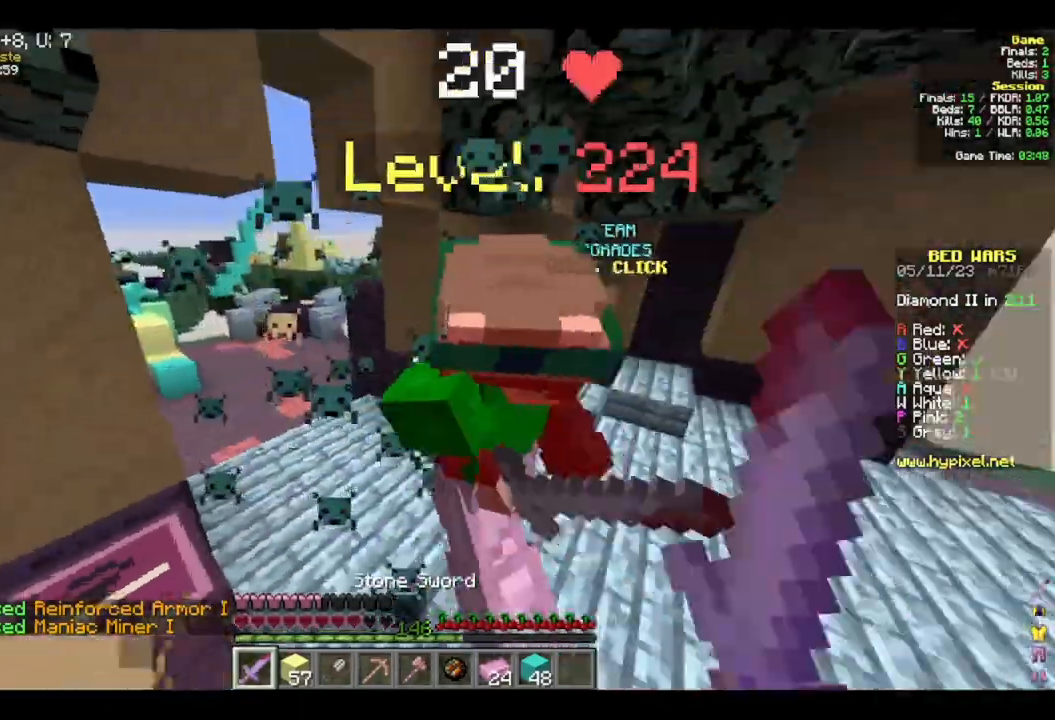
{"keys": ["w"], "mouse": ["left"], "events": [[200, "d", "up"]]}
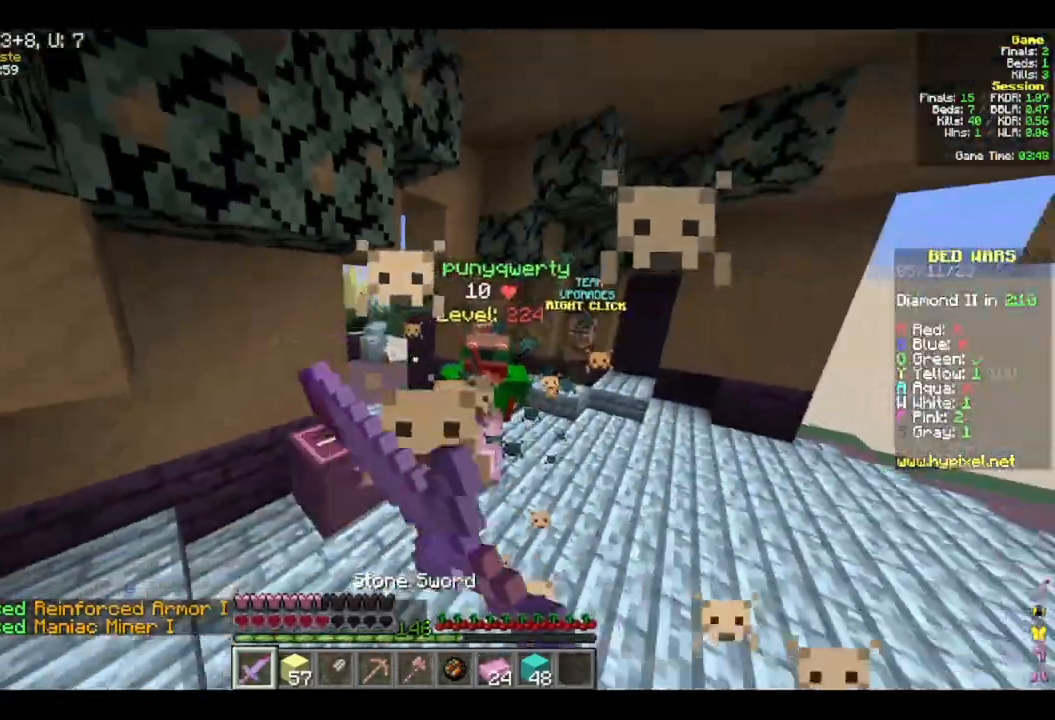
{"keys": ["d", "w"], "mouse": ["left"], "events": [[83, "d", "down"], [250, "d", "up"], [483, "d", "down"]]}
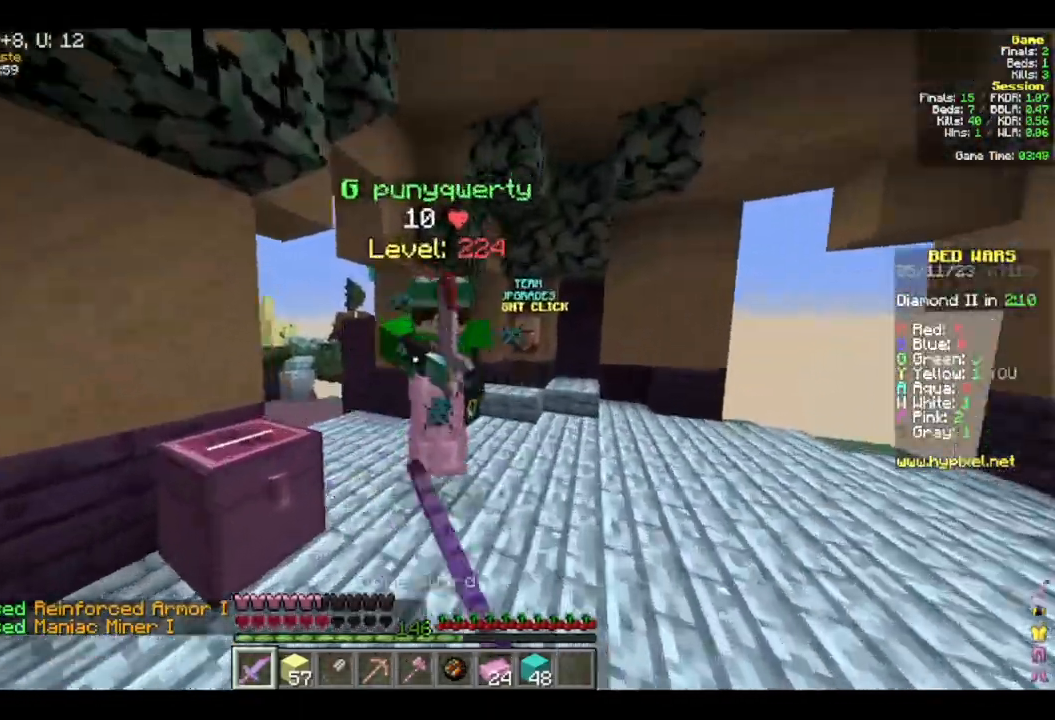
{"keys": ["w"], "mouse": ["left"], "events": [[317, "d", "up"]]}
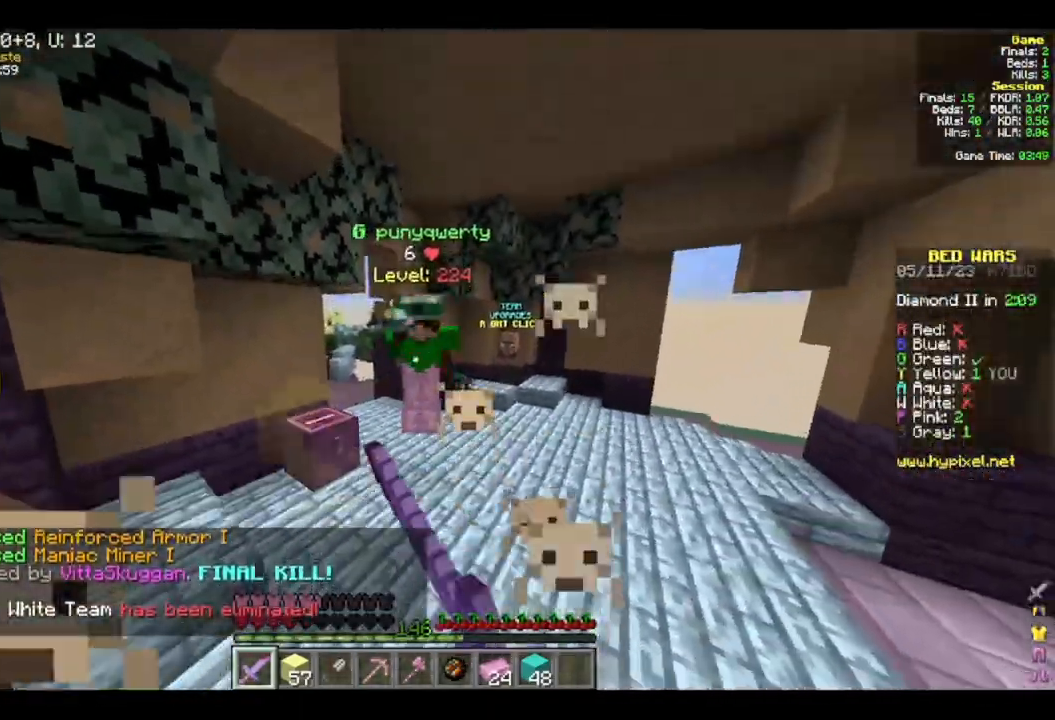
{"keys": ["w"], "mouse": ["left"], "events": [[217, "d", "down"], [367, "d", "up"]]}
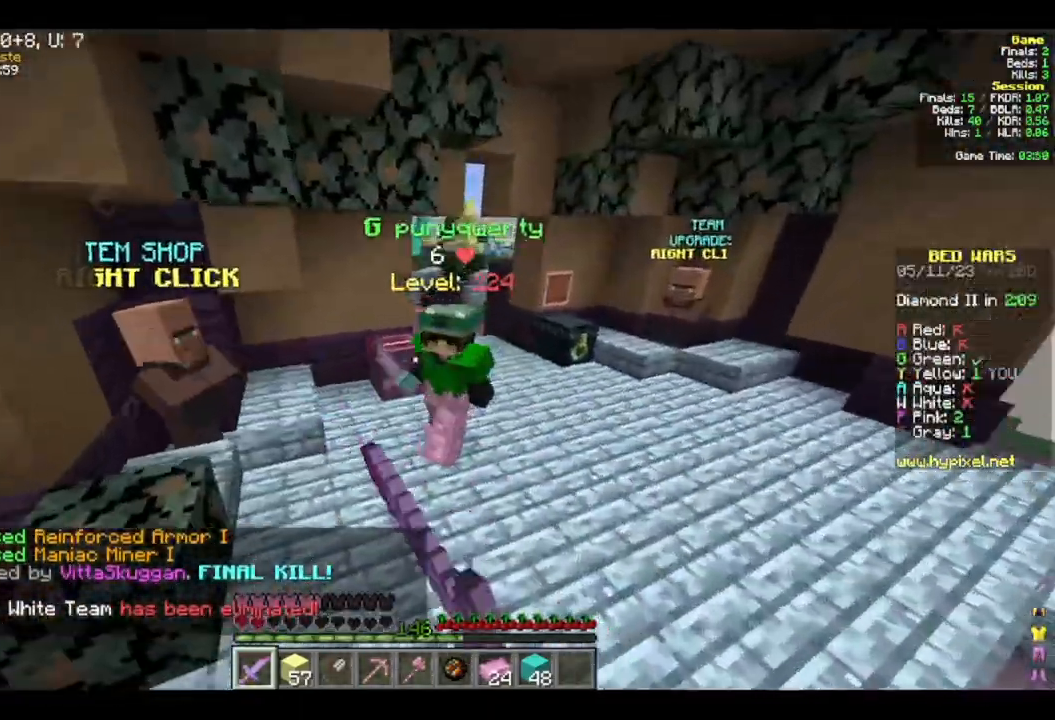
{"keys": ["w"], "mouse": ["left"], "events": [[183, "d", "down"], [400, "d", "up"]]}